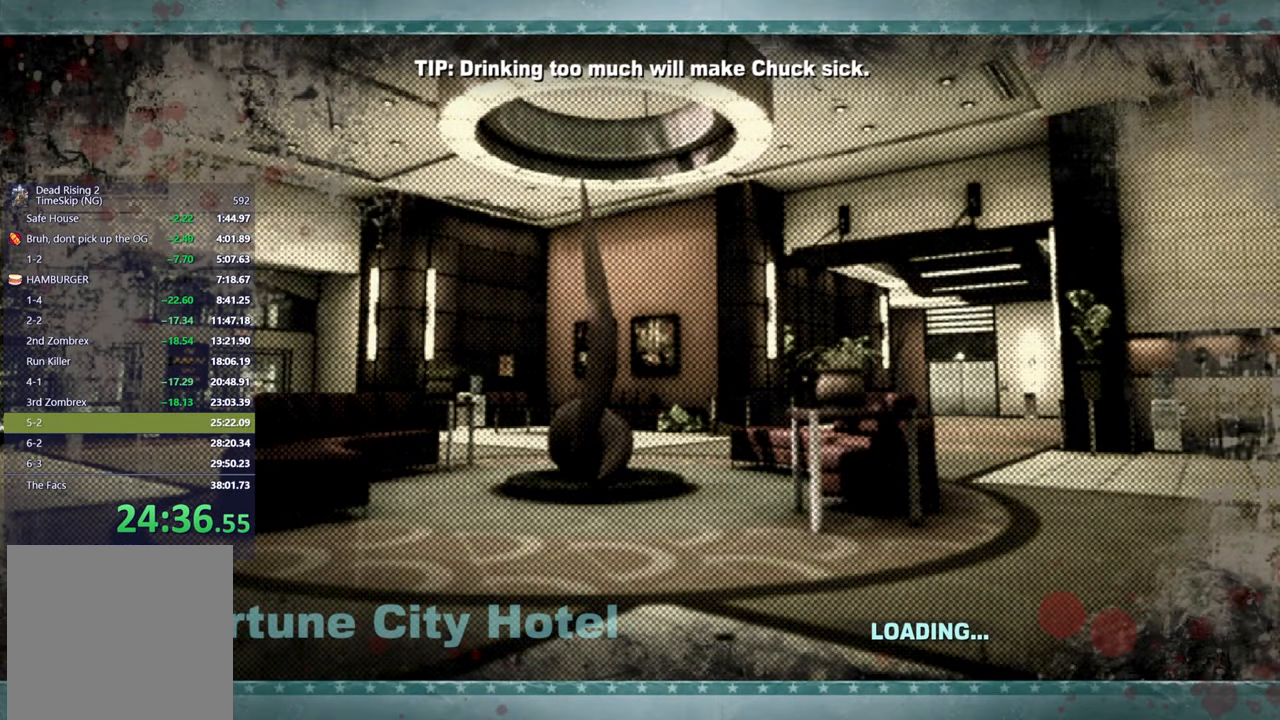
Gameplay with a controller (Xbox layout); each line is a JSON object with the inputs held at the frame after it (dt_ms = milliseconds from this image to that frame). "button_events" lists button changes between this image and that frame as [ms after this image, input, new state], when the widget could be followed in between (sticks are given only as held states). This document gives stick clicks only as held states, not as events. Not read: START left_stick.
{"dt_ms": 500, "buttons": [], "right_stick": "center", "button_events": []}
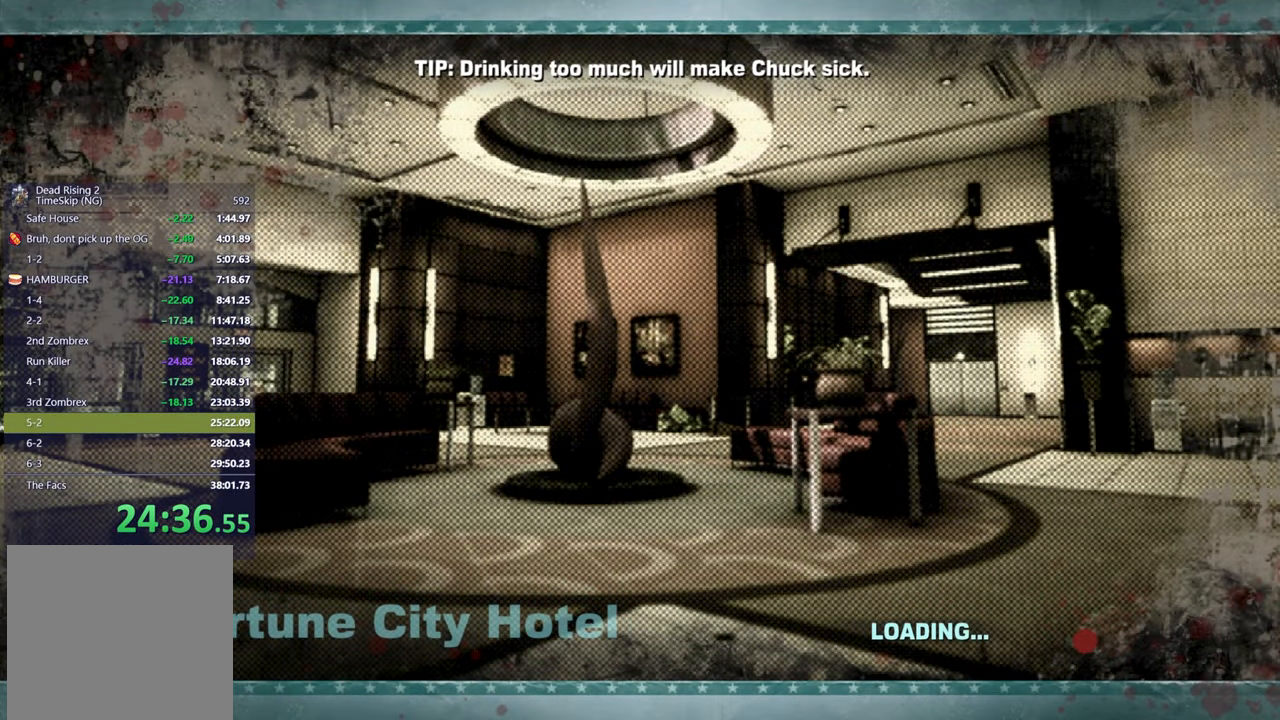
{"dt_ms": 500, "buttons": [], "right_stick": "center", "button_events": []}
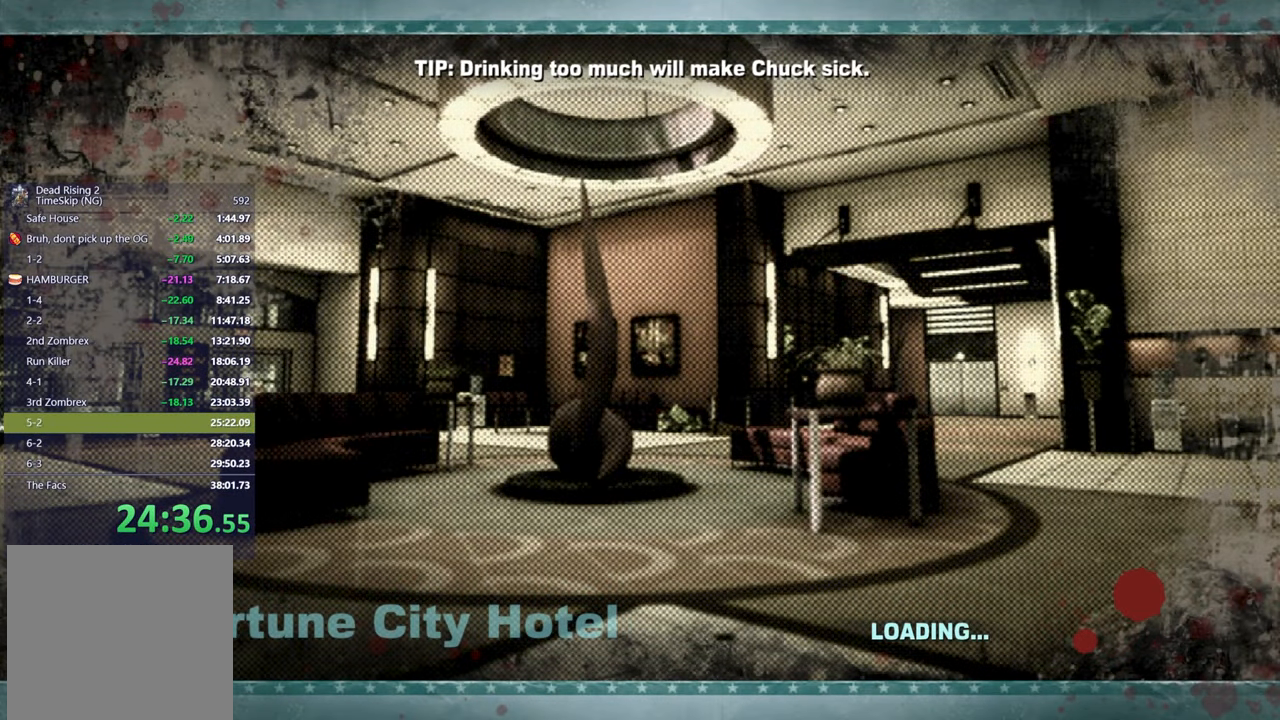
{"dt_ms": 500, "buttons": [], "right_stick": "center", "button_events": []}
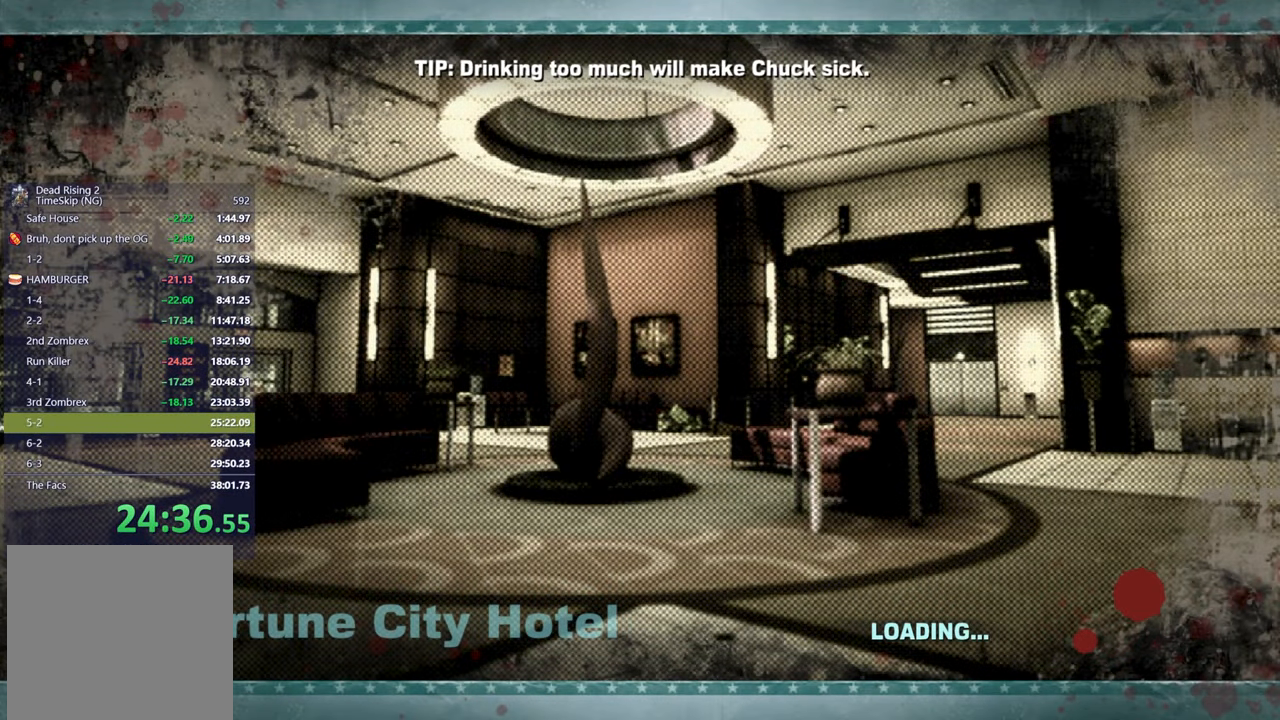
{"dt_ms": 500, "buttons": [], "right_stick": "center", "button_events": []}
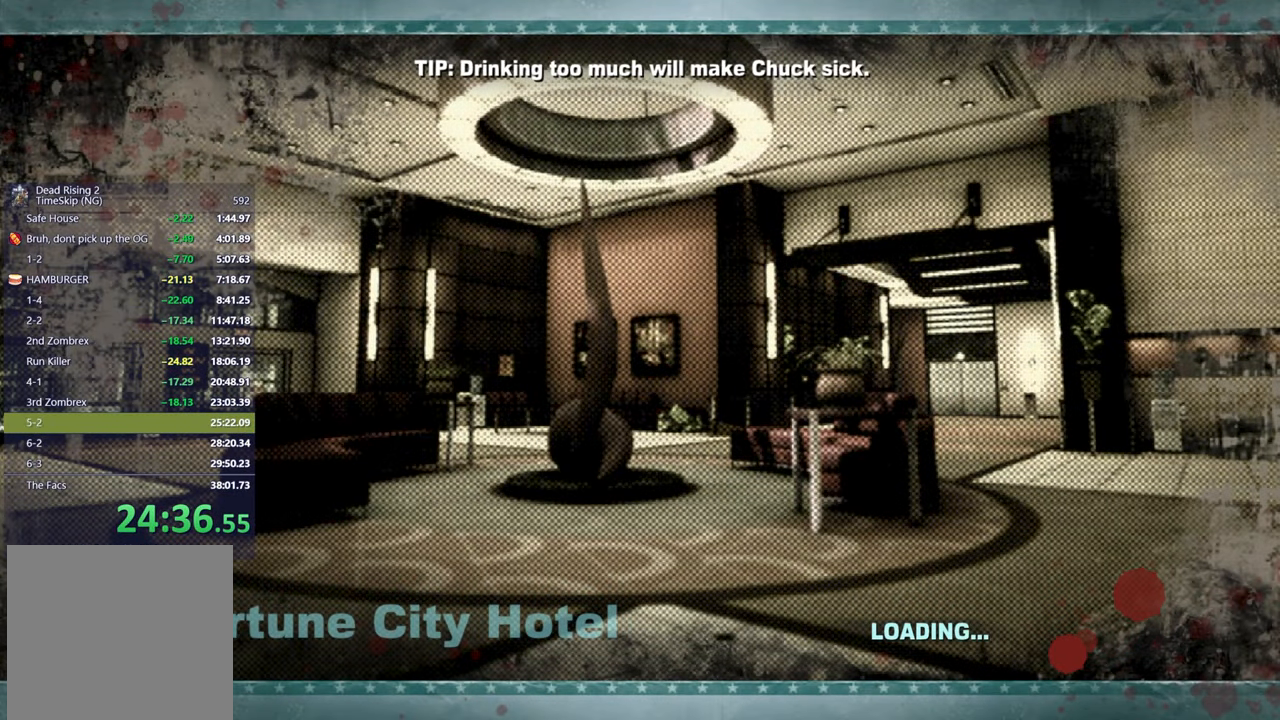
{"dt_ms": 500, "buttons": [], "right_stick": "center", "button_events": []}
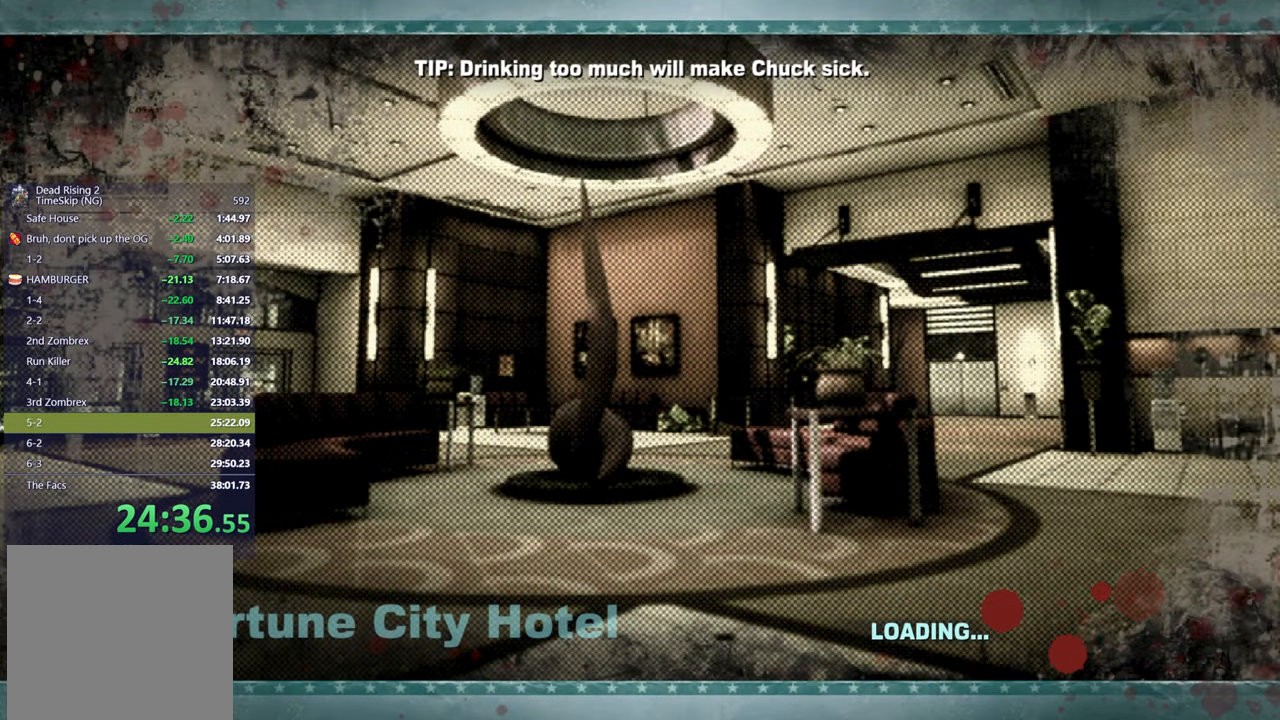
{"dt_ms": 500, "buttons": [], "right_stick": "right", "button_events": []}
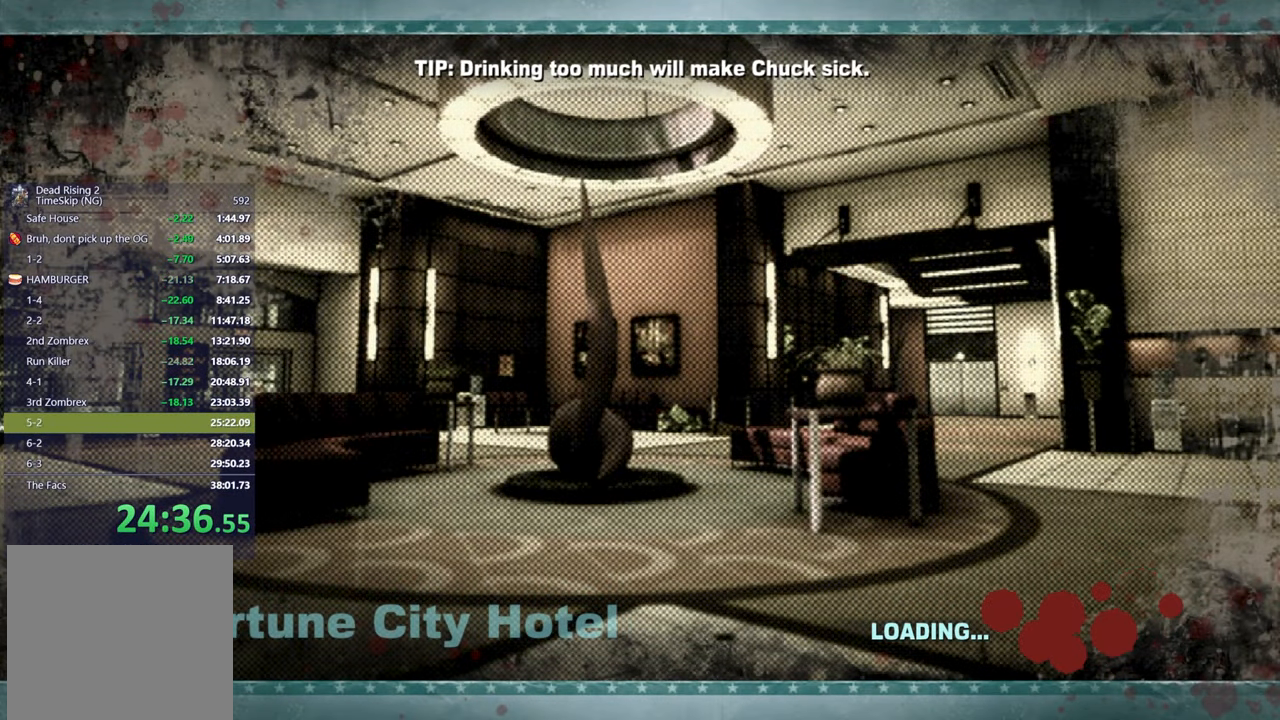
{"dt_ms": 500, "buttons": [], "right_stick": "center", "button_events": []}
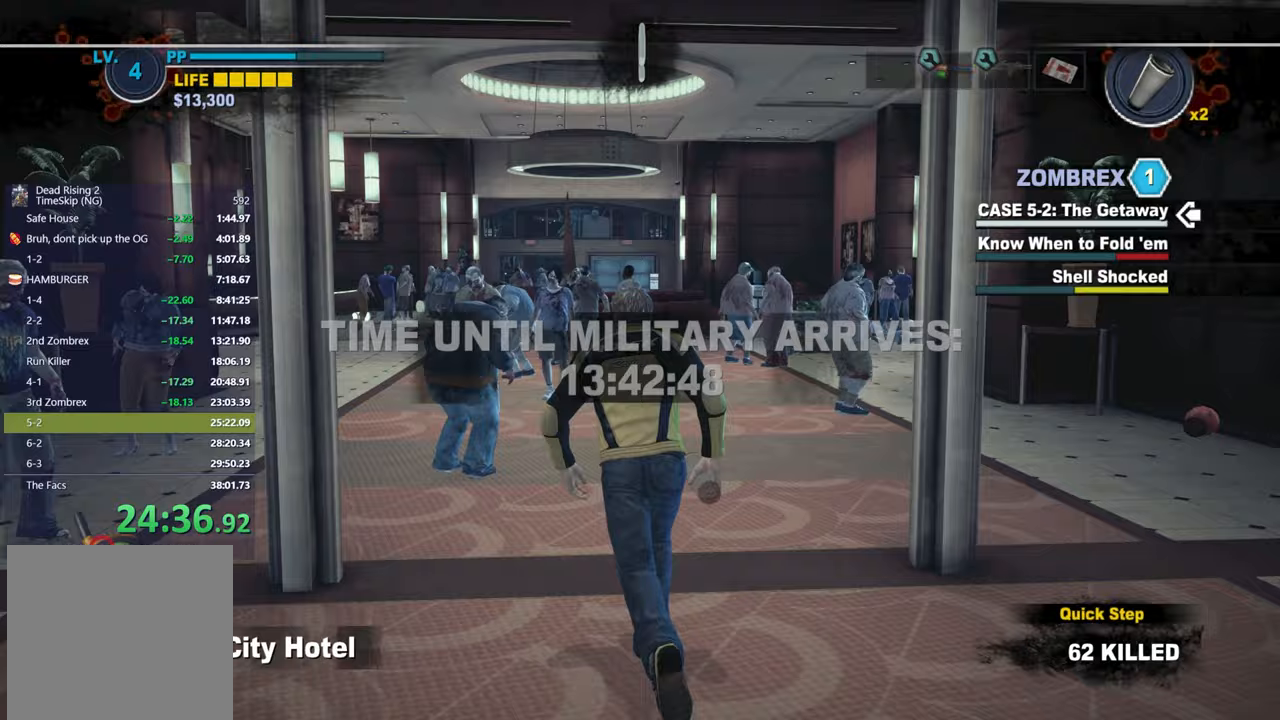
{"dt_ms": 500, "buttons": ["R1"], "right_stick": "center", "button_events": [[433, "R1", "down"]]}
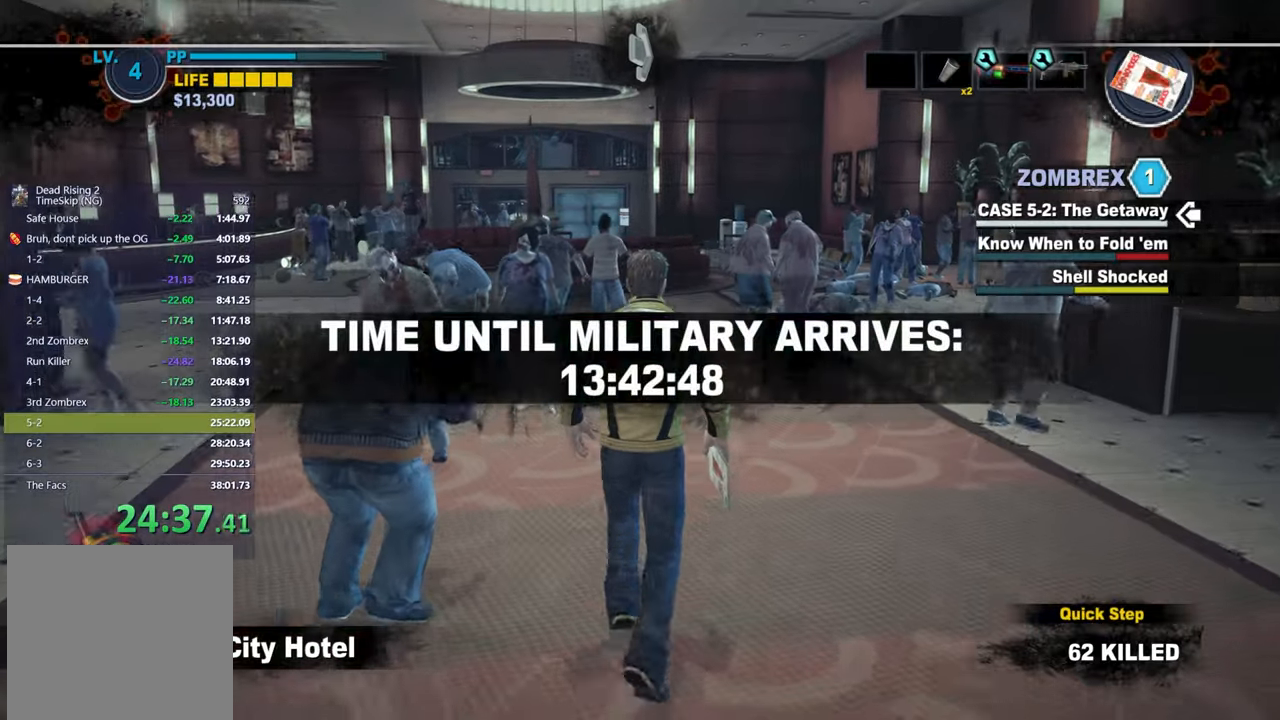
{"dt_ms": 500, "buttons": [], "right_stick": "center", "button_events": [[17, "R1", "up"], [83, "R1", "down"], [183, "R1", "up"]]}
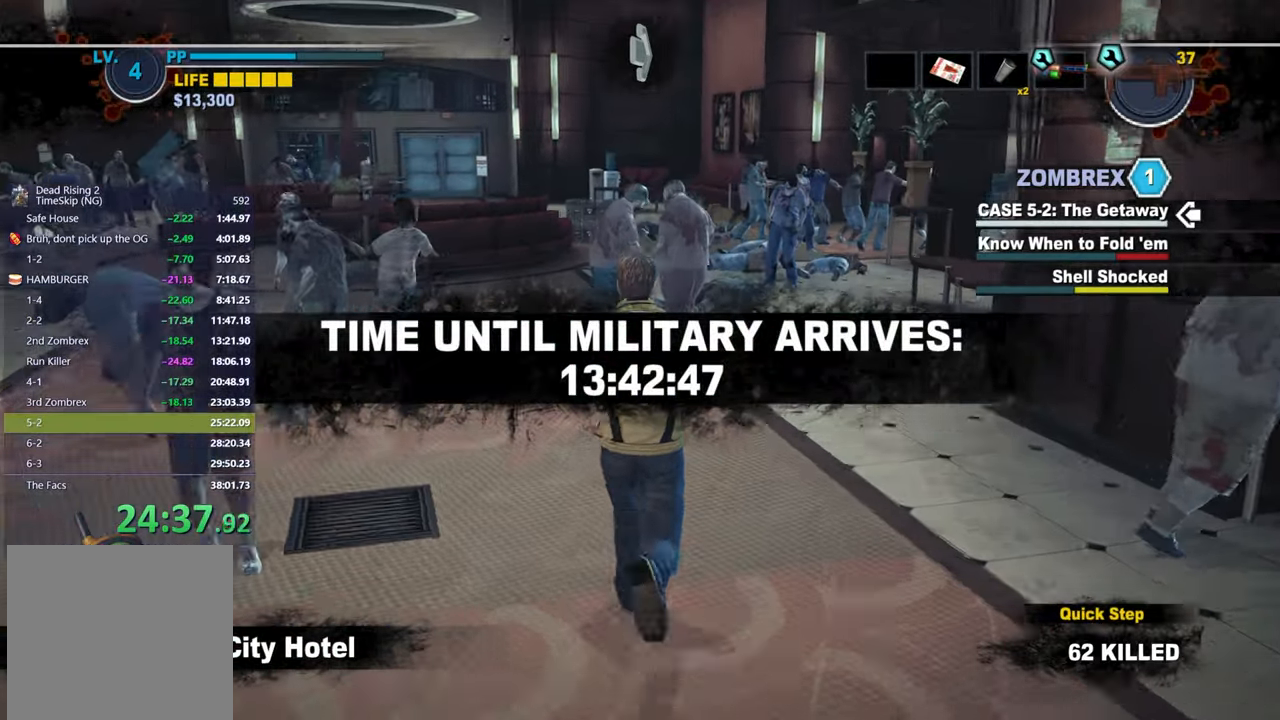
{"dt_ms": 500, "buttons": [], "right_stick": "right", "button_events": []}
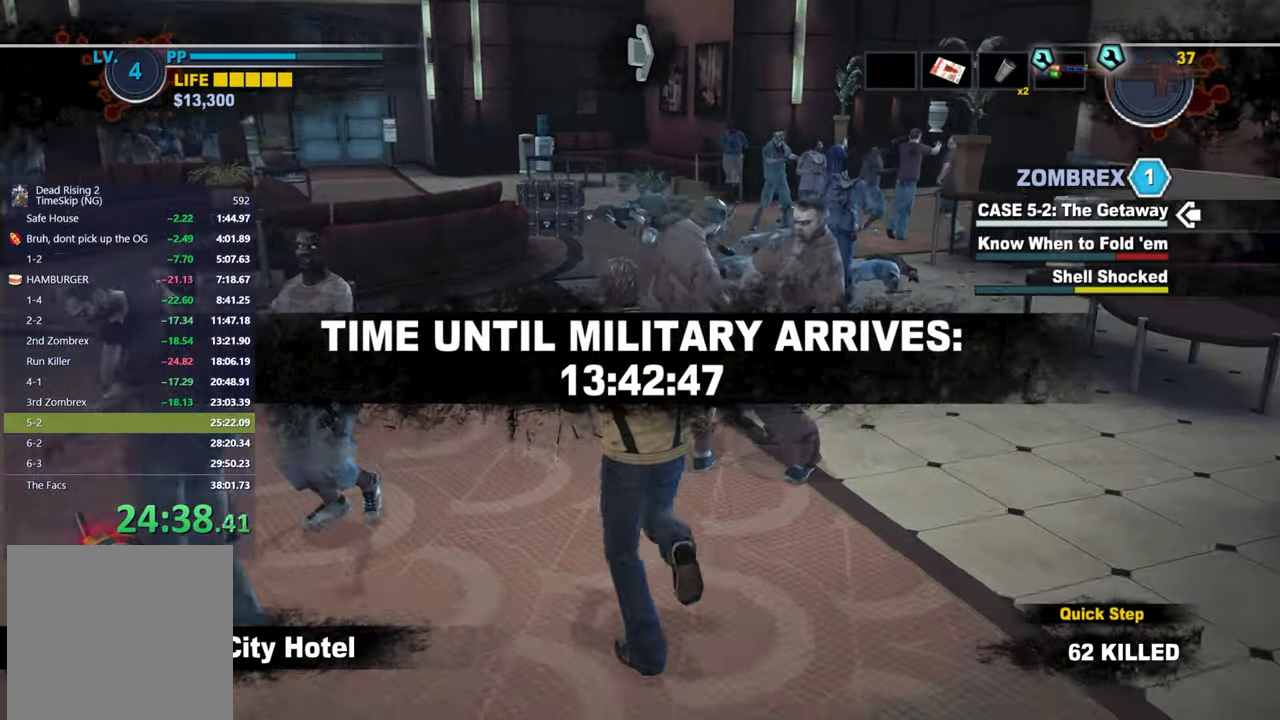
{"dt_ms": 500, "buttons": [], "right_stick": "right", "button_events": []}
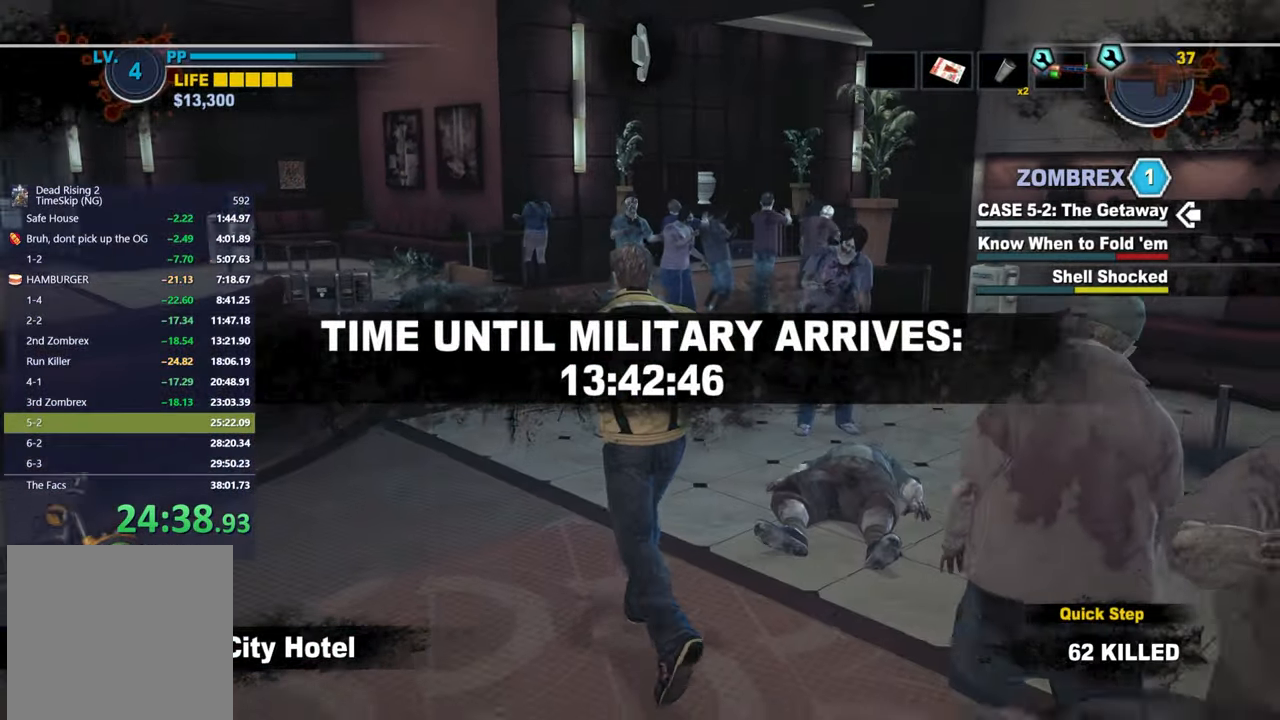
{"dt_ms": 500, "buttons": [], "right_stick": "right", "button_events": []}
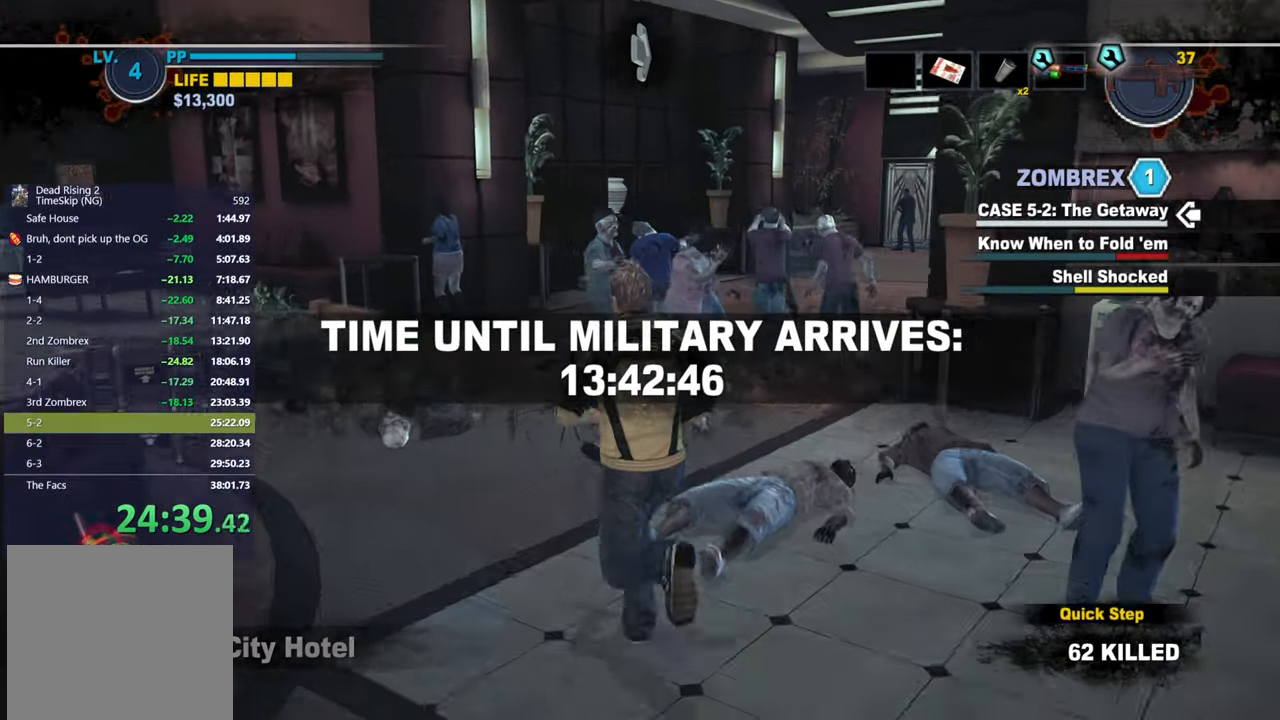
{"dt_ms": 1000, "buttons": ["L2", "R2"], "right_stick": "down-right", "button_events": [[333, "L2", "down"], [1000, "R2", "down"]]}
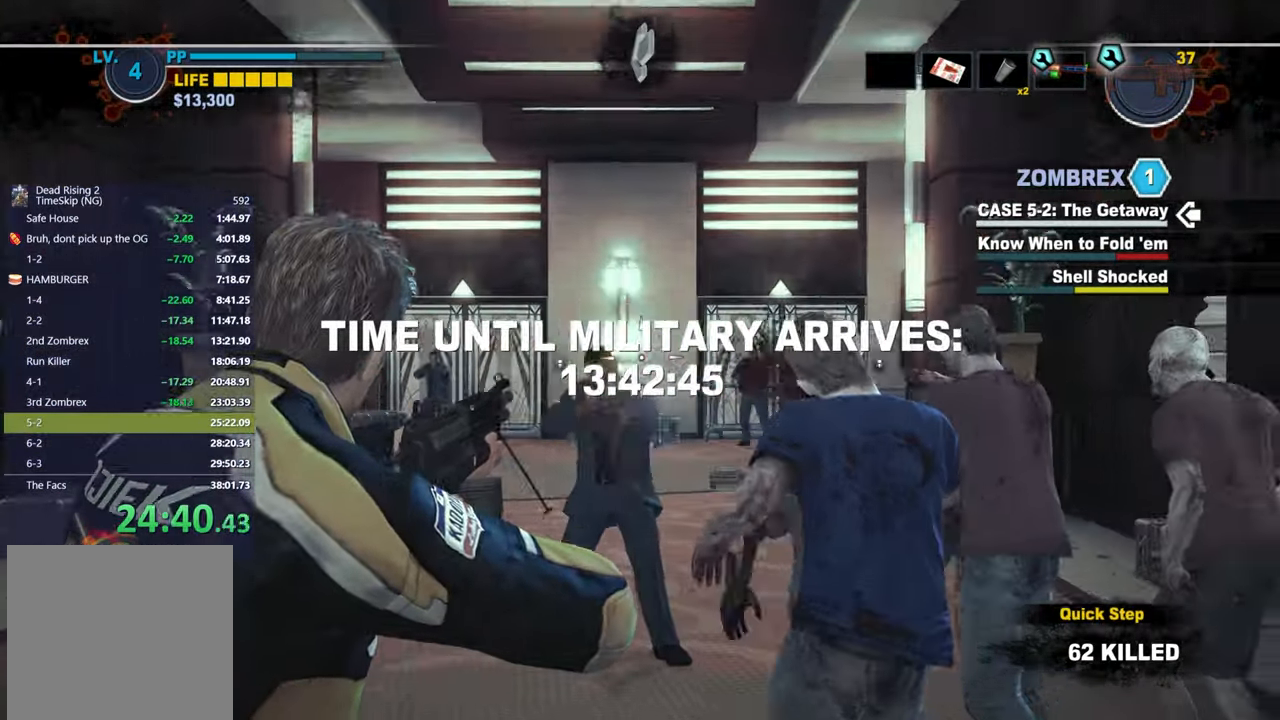
{"dt_ms": 500, "buttons": ["L2", "R2"], "right_stick": "center", "button_events": [[150, "R2", "up"], [400, "R2", "down"]]}
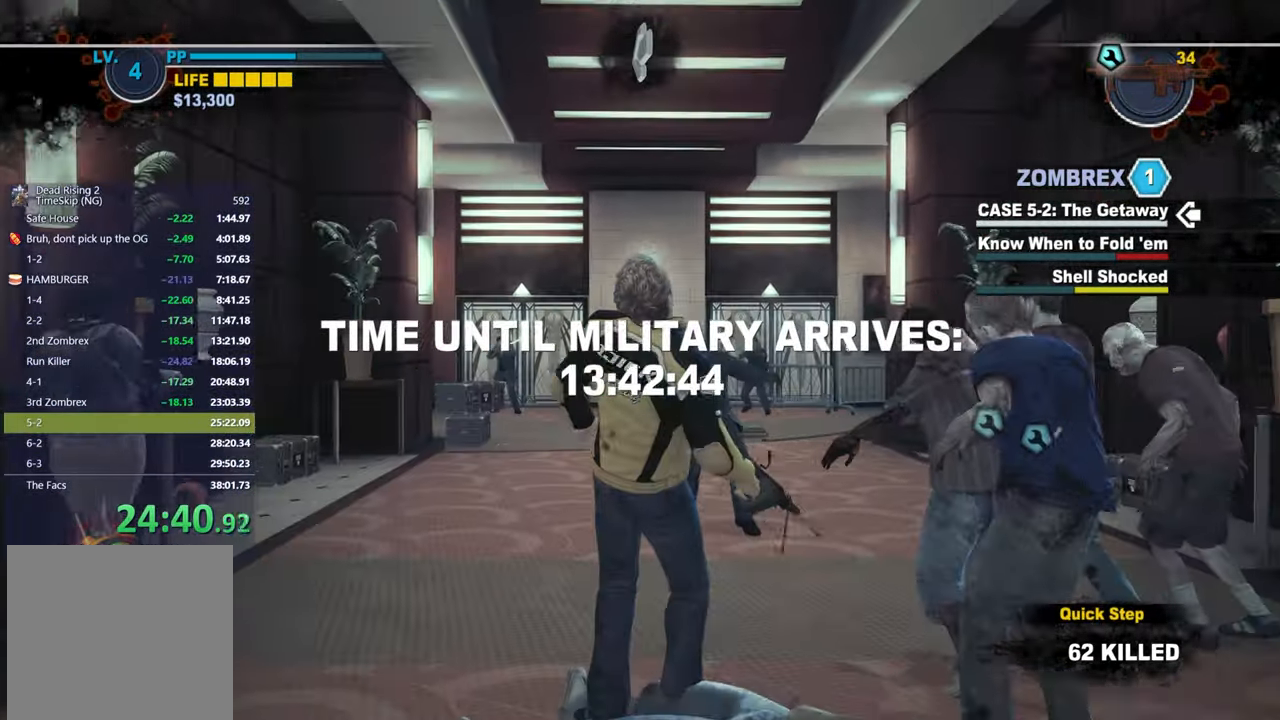
{"dt_ms": 500, "buttons": ["L2"], "right_stick": "center", "button_events": [[17, "R2", "up"]]}
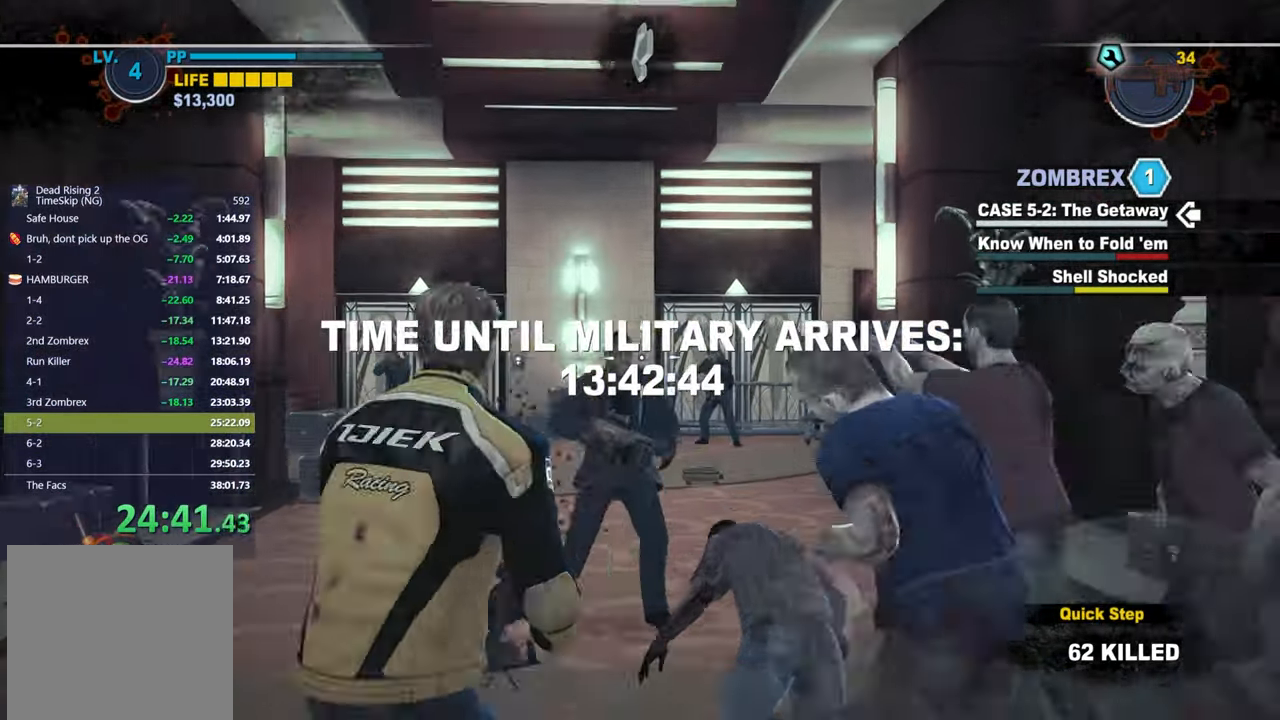
{"dt_ms": 500, "buttons": ["L2"], "right_stick": "right", "button_events": [[217, "R2", "down"], [367, "R2", "up"]]}
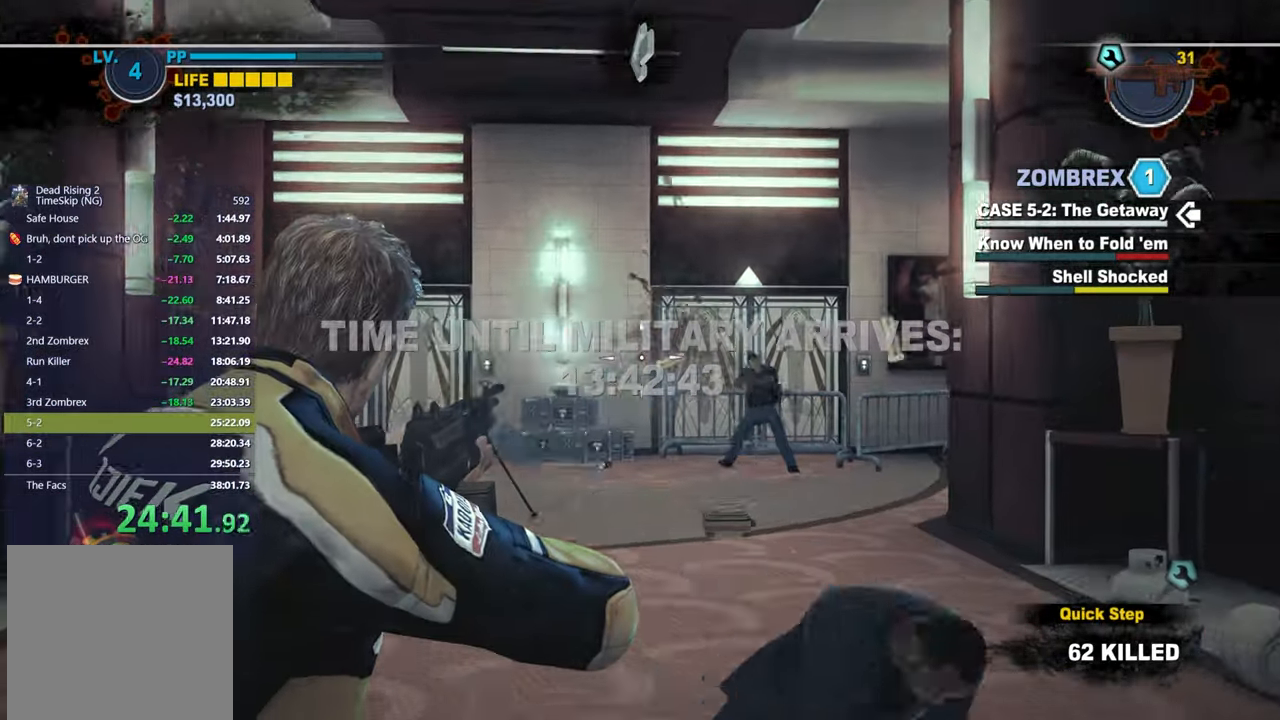
{"dt_ms": 500, "buttons": ["L2"], "right_stick": "center", "button_events": [[333, "R2", "down"], [500, "R2", "up"]]}
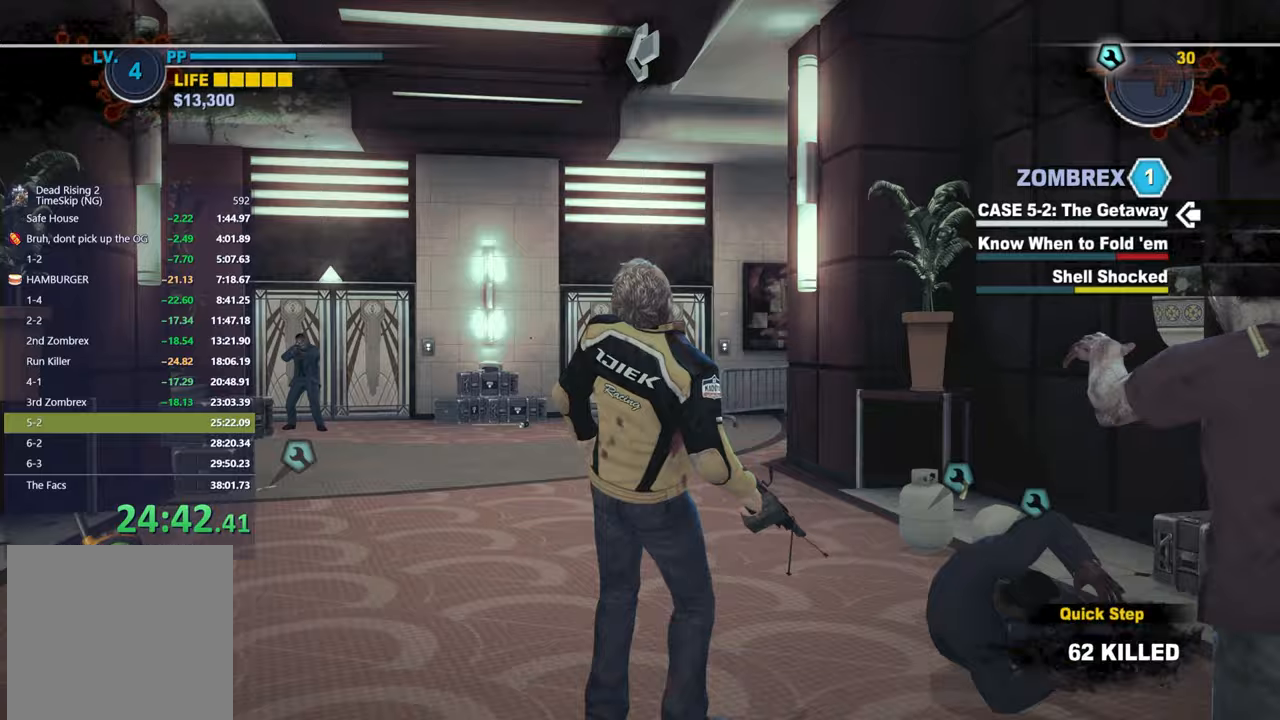
{"dt_ms": 500, "buttons": ["L2"], "right_stick": "center", "button_events": []}
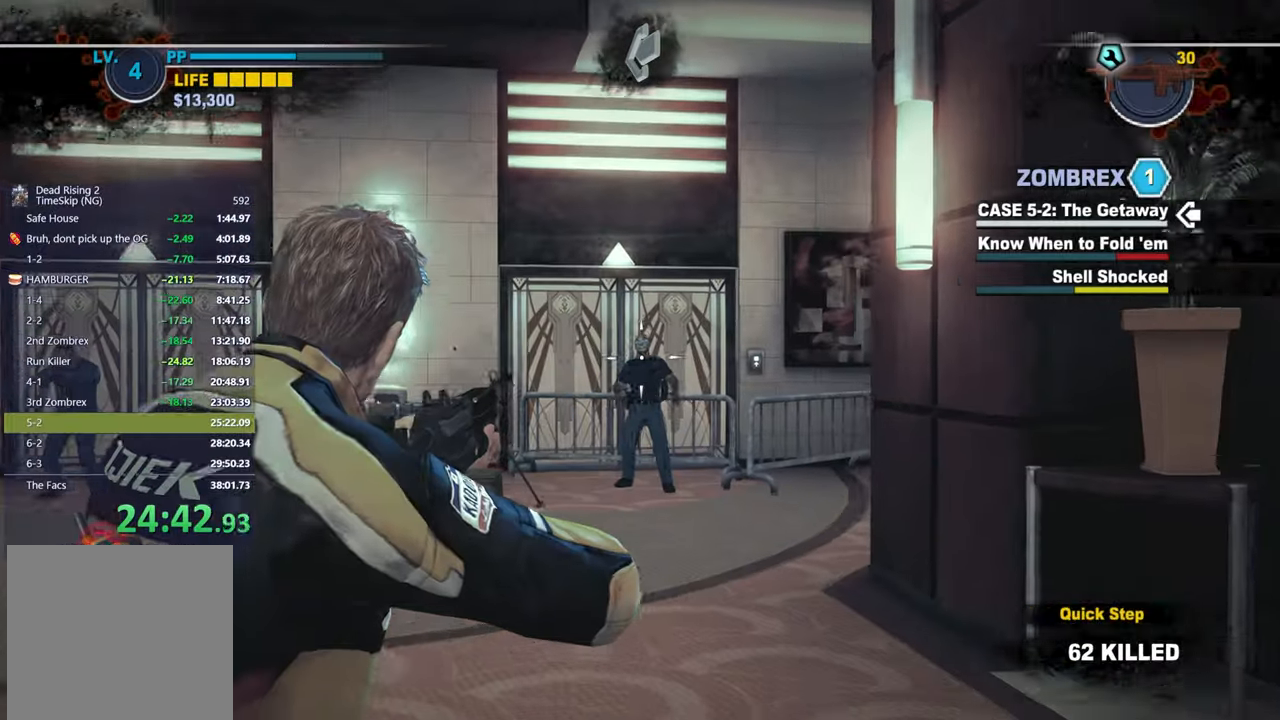
{"dt_ms": 500, "buttons": ["L2"], "right_stick": "center", "button_events": [[67, "R2", "down"], [300, "R2", "up"]]}
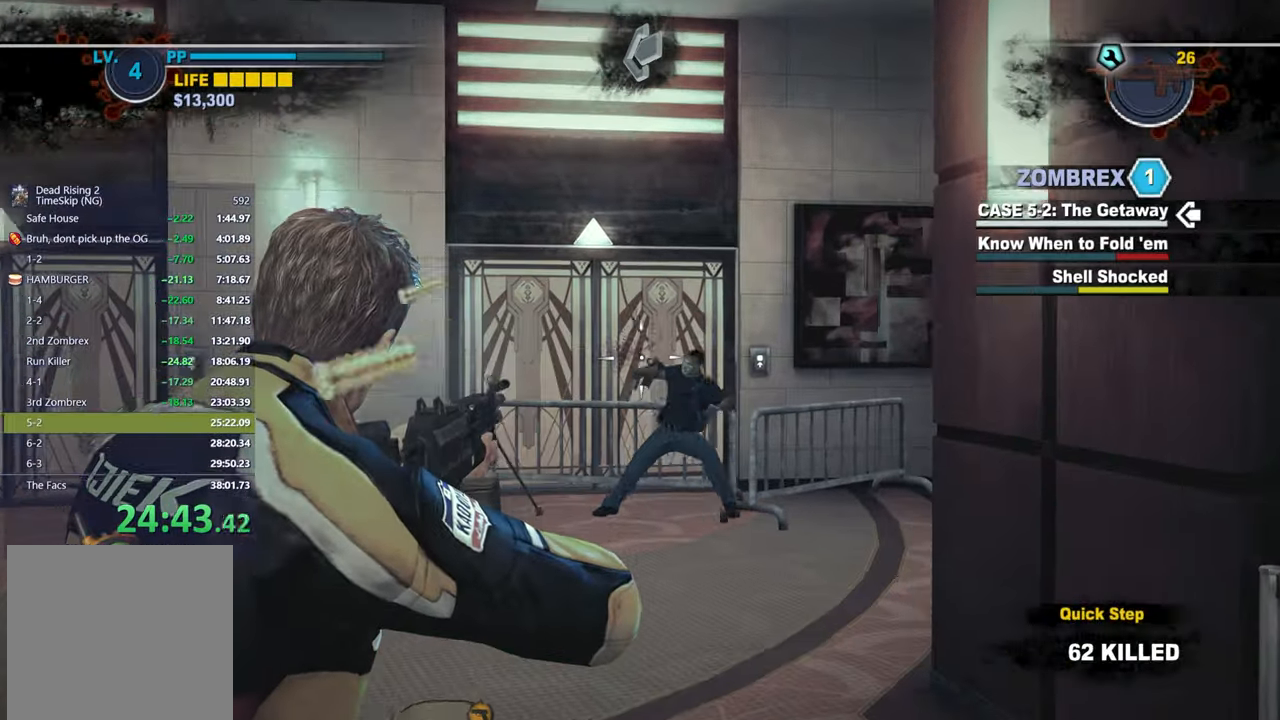
{"dt_ms": 500, "buttons": ["L2"], "right_stick": "left", "button_events": []}
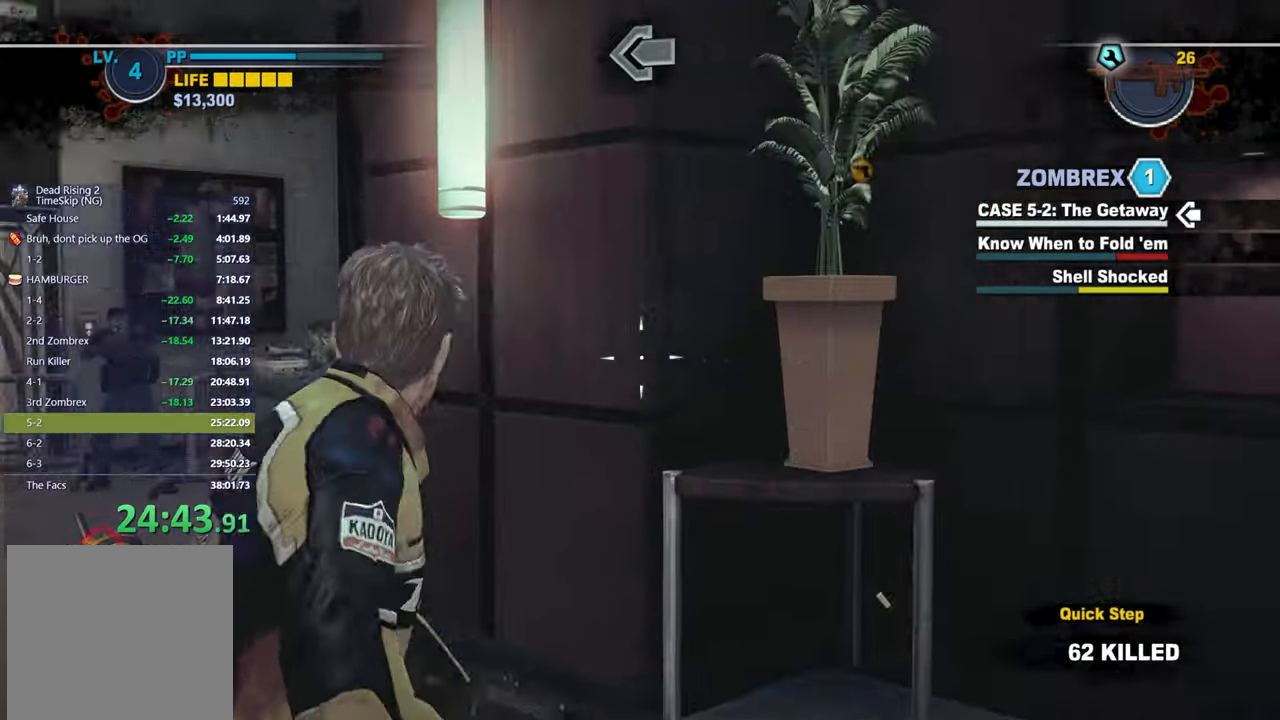
{"dt_ms": 500, "buttons": ["L2"], "right_stick": "center", "button_events": []}
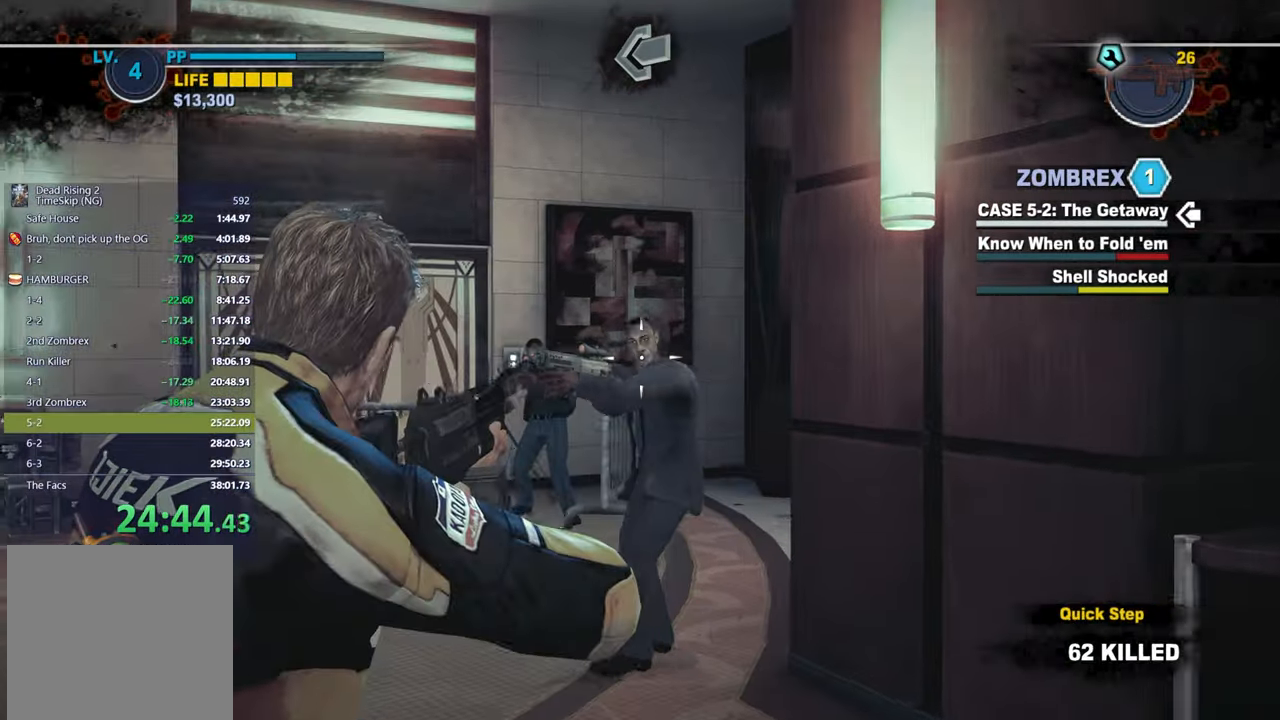
{"dt_ms": 500, "buttons": ["L2", "R2"], "right_stick": "center", "button_events": [[17, "R2", "down"], [233, "R2", "up"], [467, "R2", "down"]]}
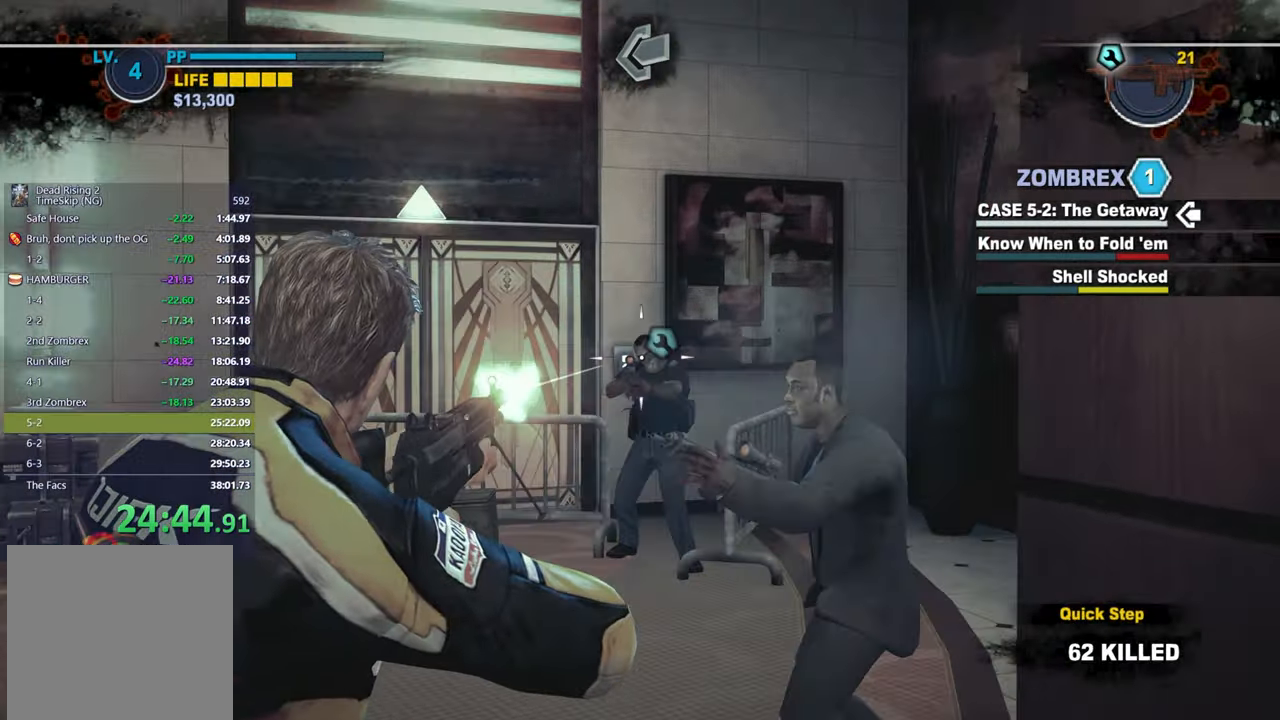
{"dt_ms": 500, "buttons": ["L2"], "right_stick": "left", "button_events": [[167, "R2", "up"]]}
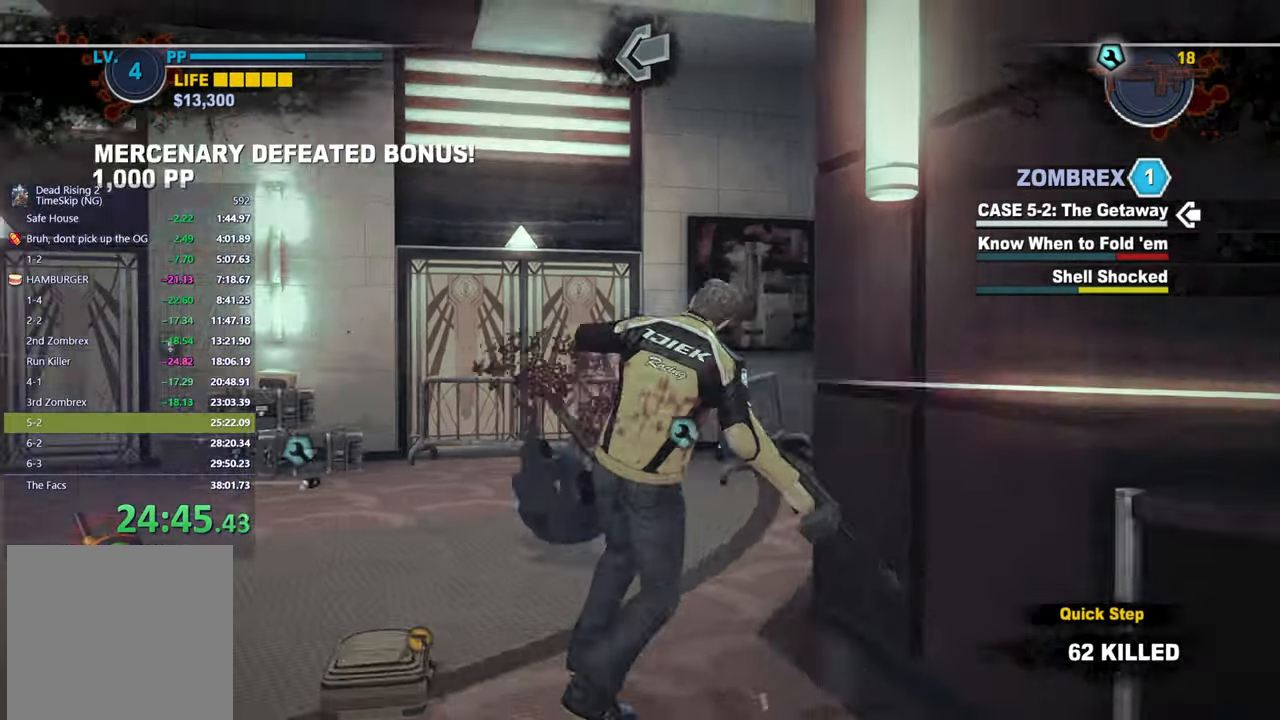
{"dt_ms": 500, "buttons": ["L2"], "right_stick": "center", "button_events": []}
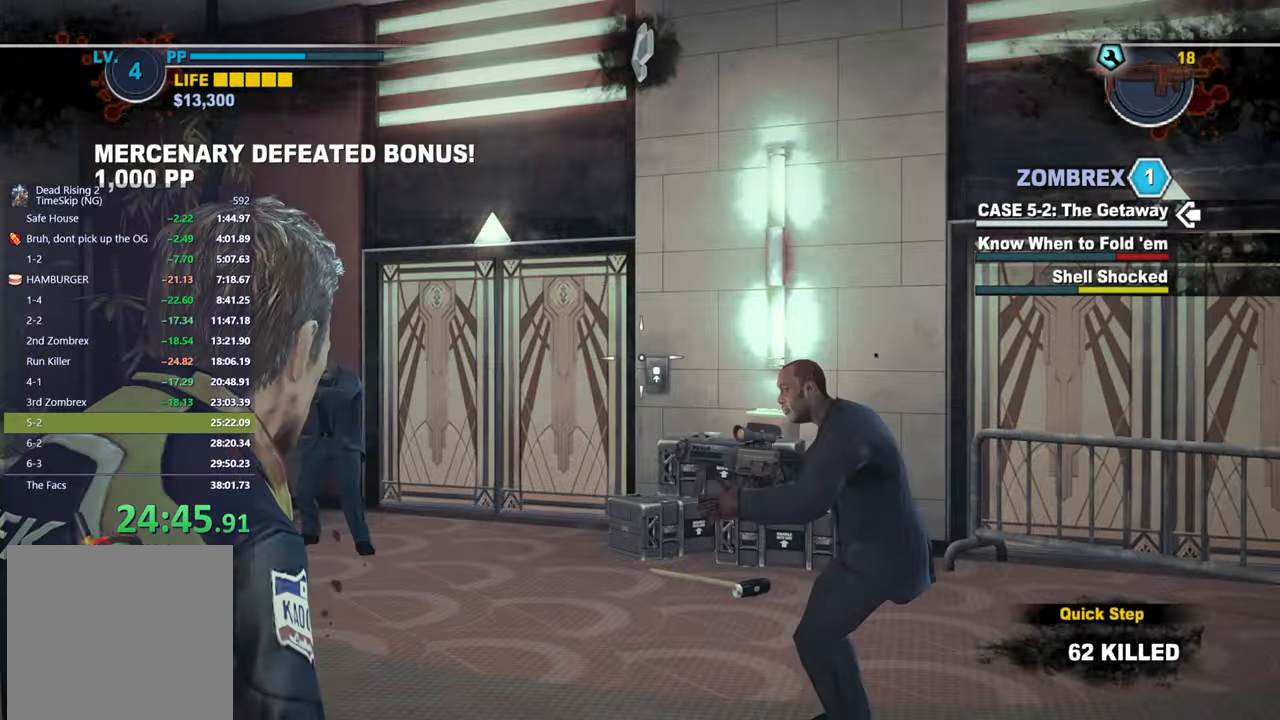
{"dt_ms": 500, "buttons": ["L2", "R2"], "right_stick": "center", "button_events": [[400, "R2", "down"]]}
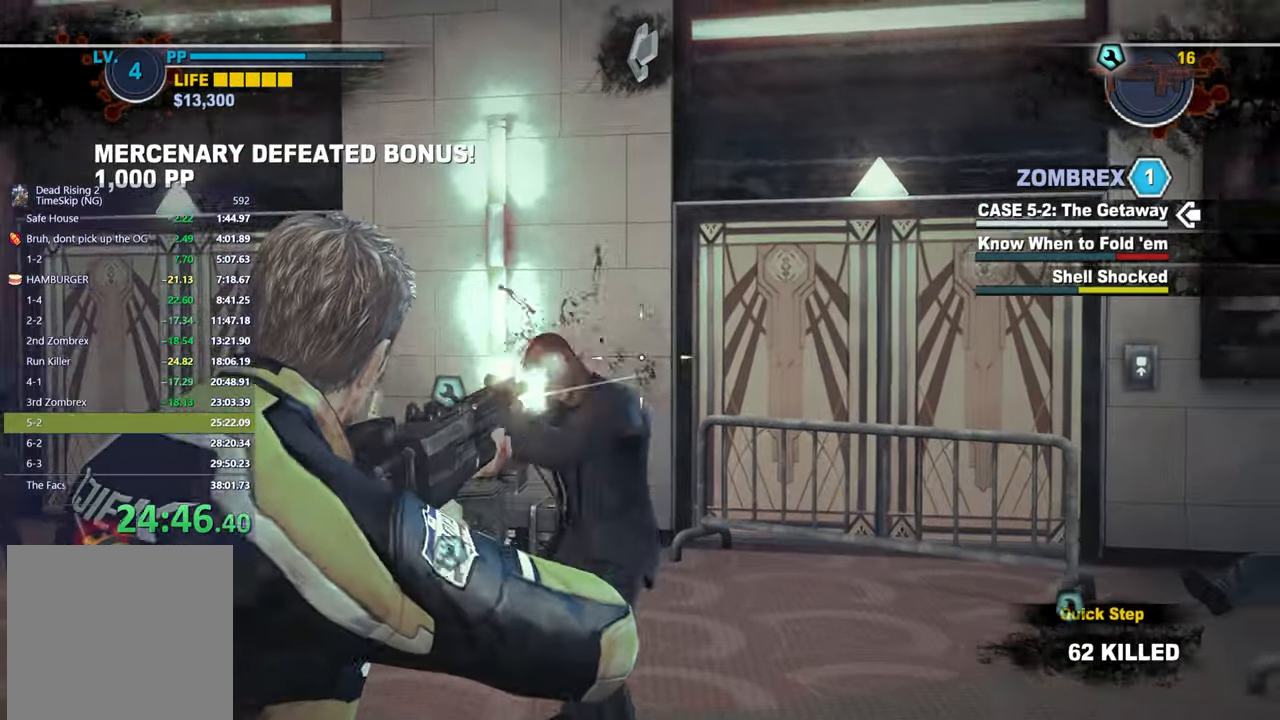
{"dt_ms": 500, "buttons": ["L2"], "right_stick": "left", "button_events": [[33, "R2", "up"]]}